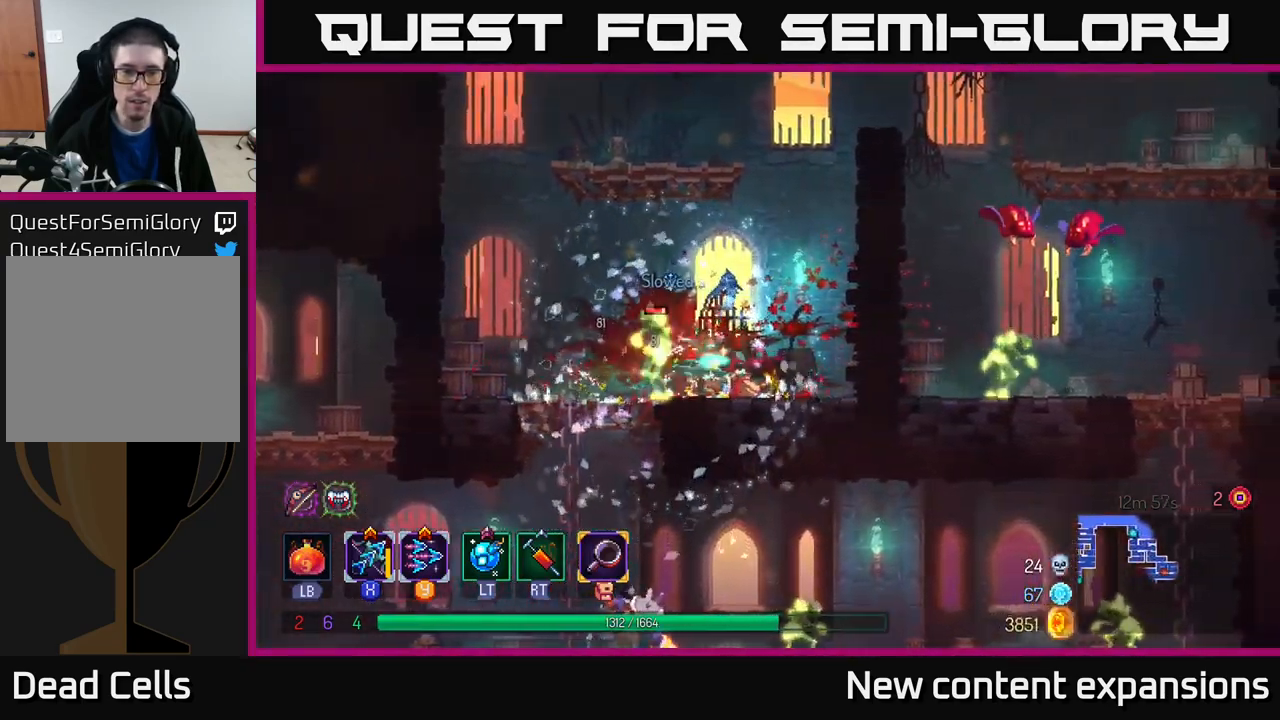
Gameplay with a controller (Xbox layout); each line is a JSON object with the inputs held at the frame after it. "events" lists button and stick changes between this image and that frame as [ms after this image, input, new state], when the widget could be followed in between.
{"buttons": ["X"], "left_stick": "down", "right_stick": "center", "events": [[233, "left_stick", "up-left"], [300, "left_stick", "center"], [416, "left_stick", "down"]]}
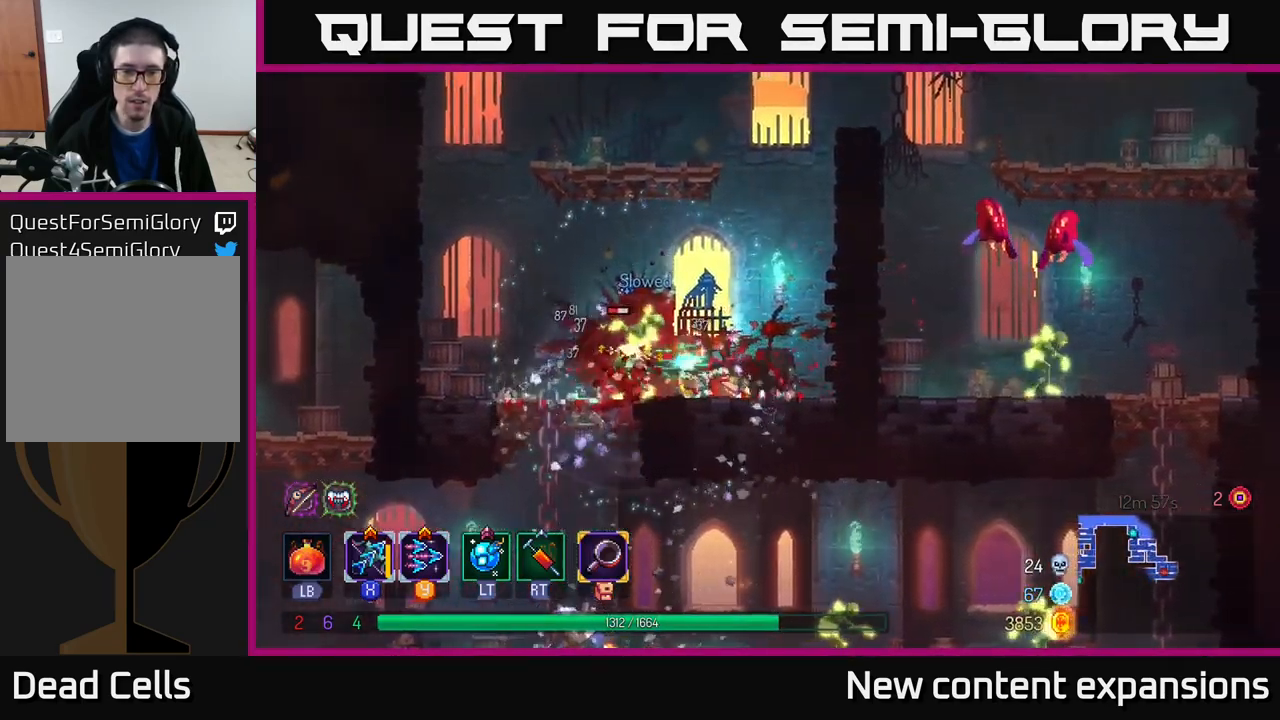
{"buttons": [], "left_stick": "center", "right_stick": "center", "events": [[83, "X", "up"], [100, "left_stick", "center"], [150, "Y", "down"], [250, "Y", "up"]]}
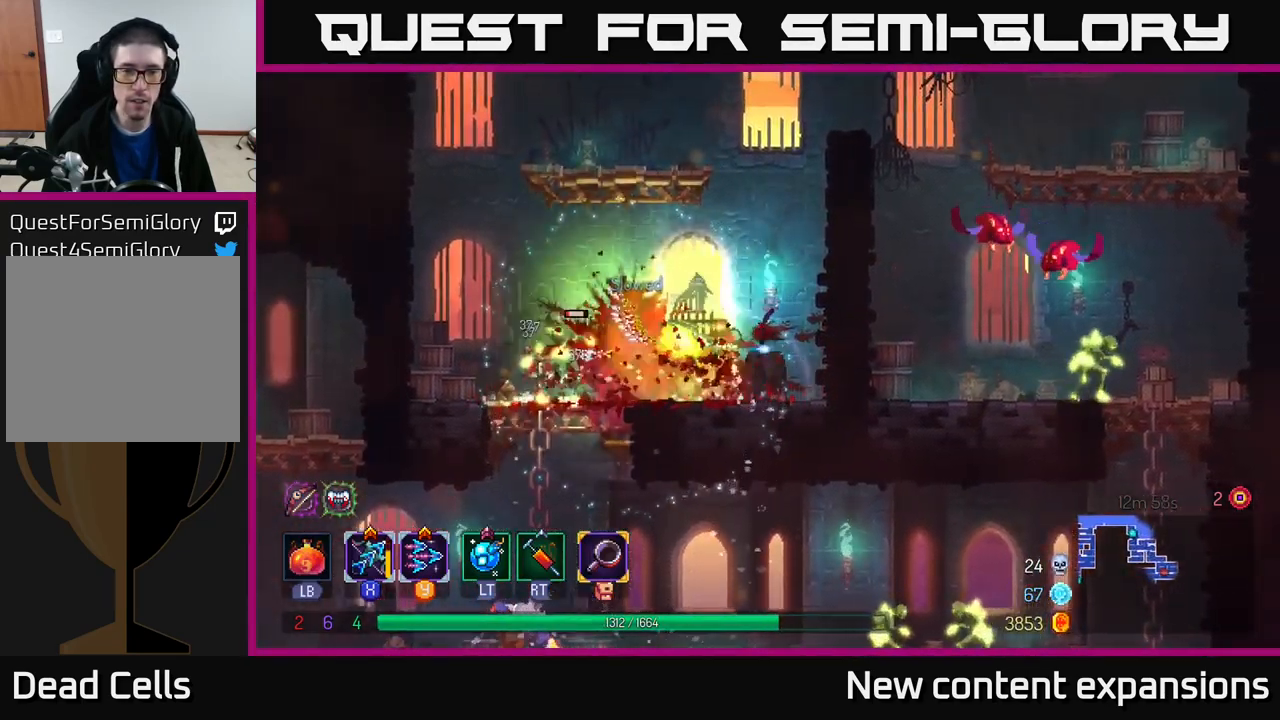
{"buttons": [], "left_stick": "left", "right_stick": "center", "events": [[150, "X", "down"], [166, "left_stick", "down-left"], [433, "left_stick", "left"], [466, "X", "up"]]}
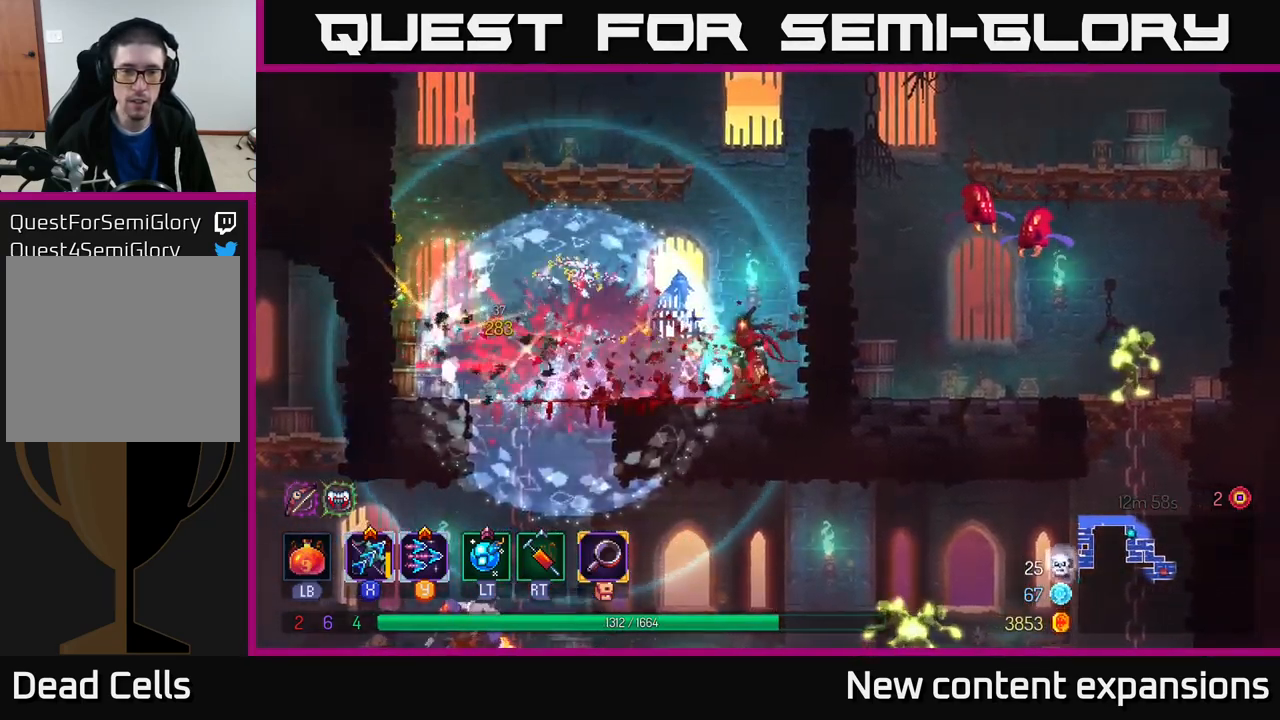
{"buttons": ["A"], "left_stick": "down", "right_stick": "center", "events": [[116, "B", "down"], [183, "B", "up"], [450, "left_stick", "down"], [467, "A", "down"]]}
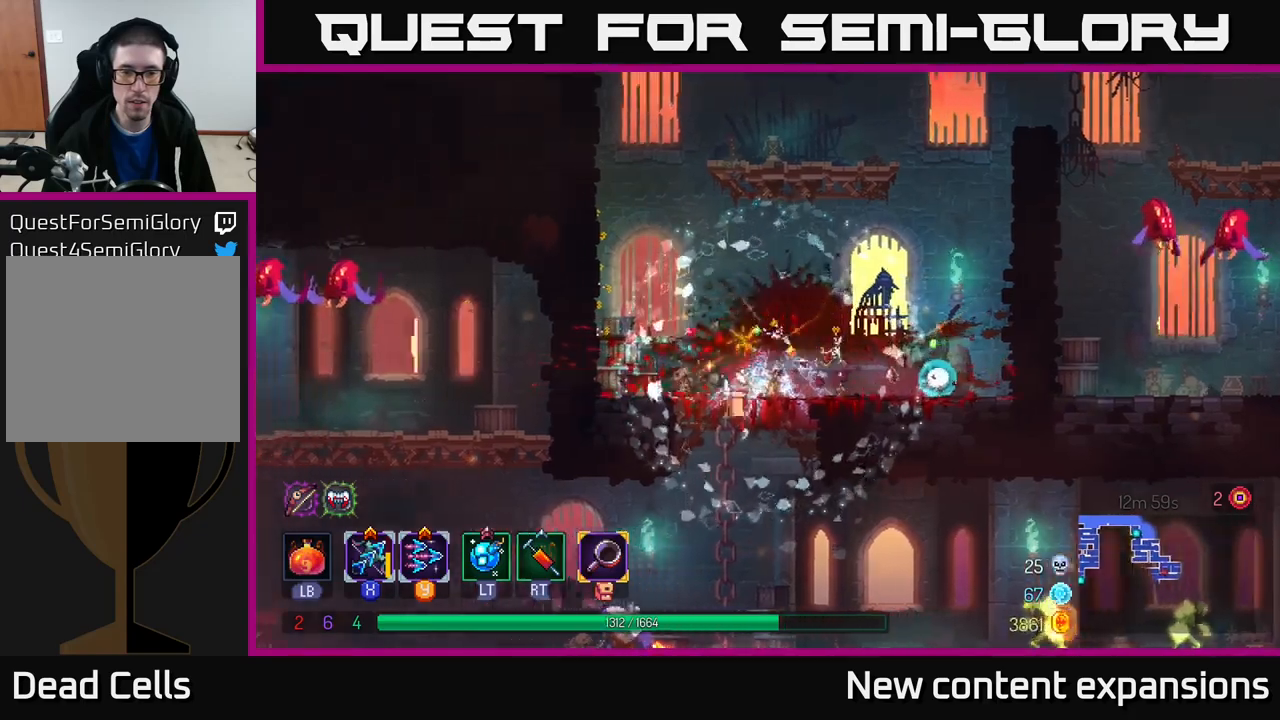
{"buttons": [], "left_stick": "down-right", "right_stick": "center", "events": [[17, "A", "up"], [83, "A", "down"], [150, "A", "up"], [267, "left_stick", "center"], [500, "left_stick", "down-right"]]}
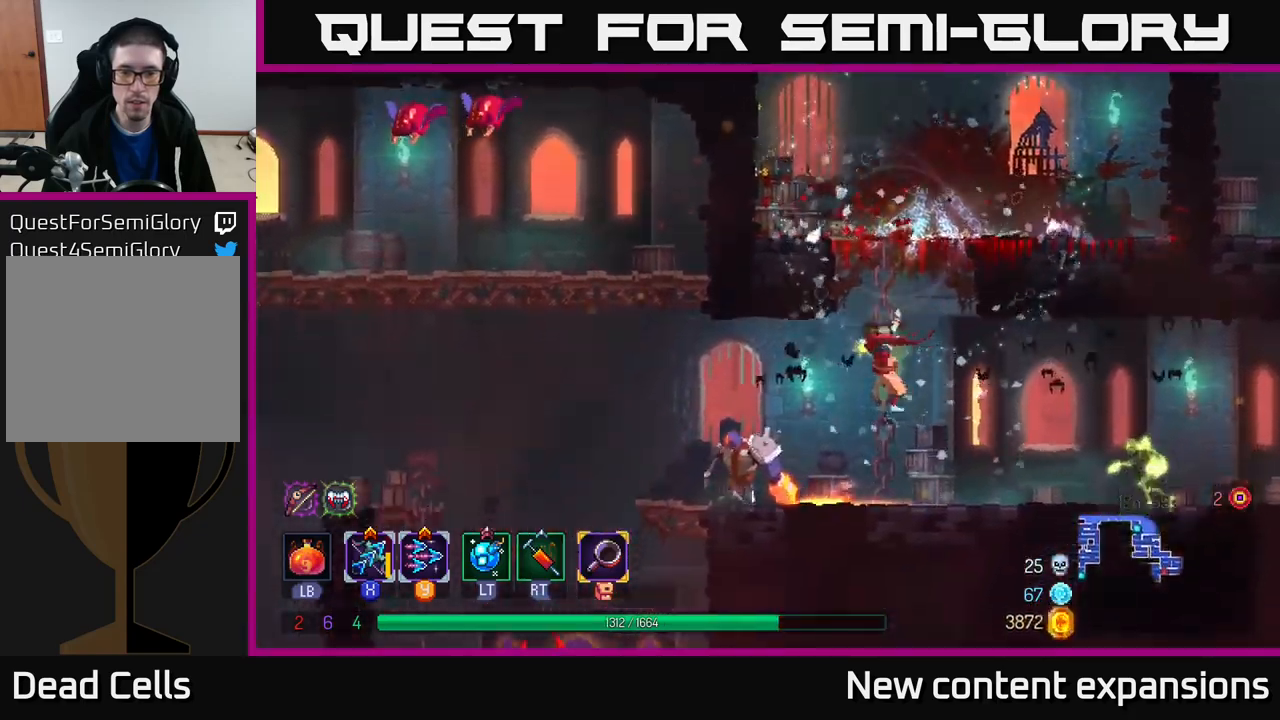
{"buttons": [], "left_stick": "down", "right_stick": "center", "events": [[133, "left_stick", "right"], [283, "Y", "down"], [400, "Y", "up"], [483, "left_stick", "down"]]}
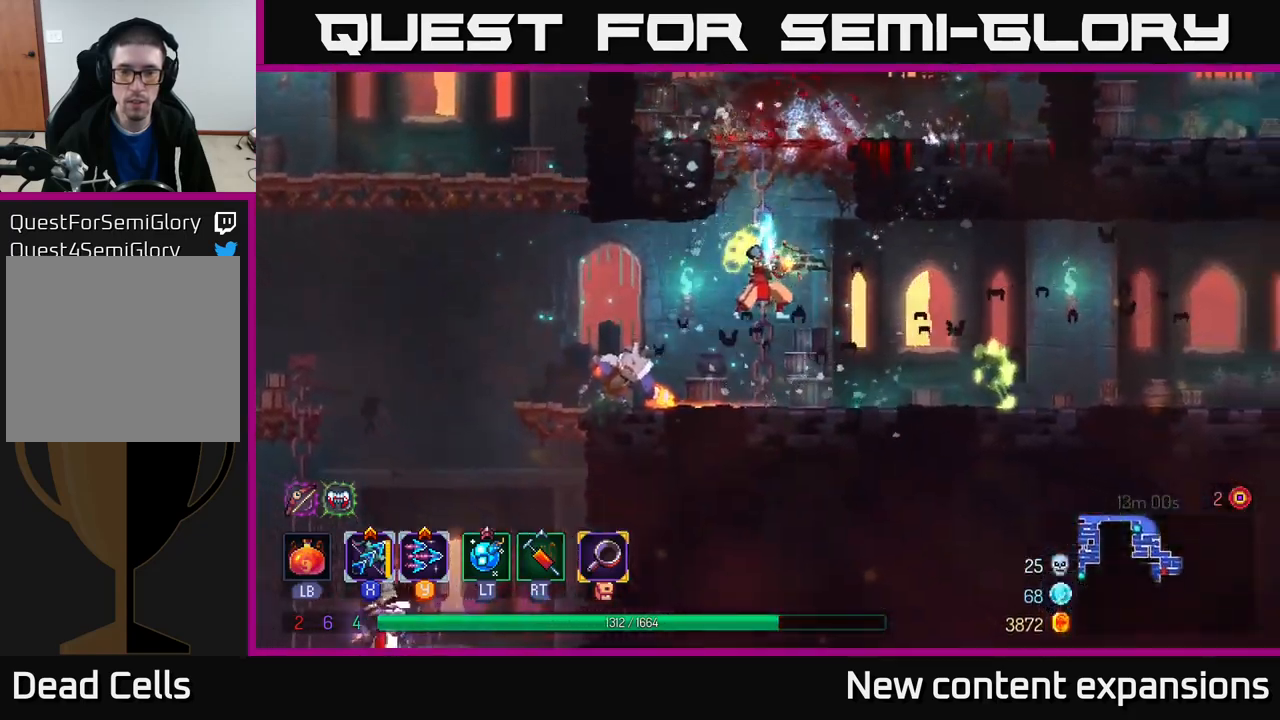
{"buttons": [], "left_stick": "right", "right_stick": "center", "events": [[283, "left_stick", "right"]]}
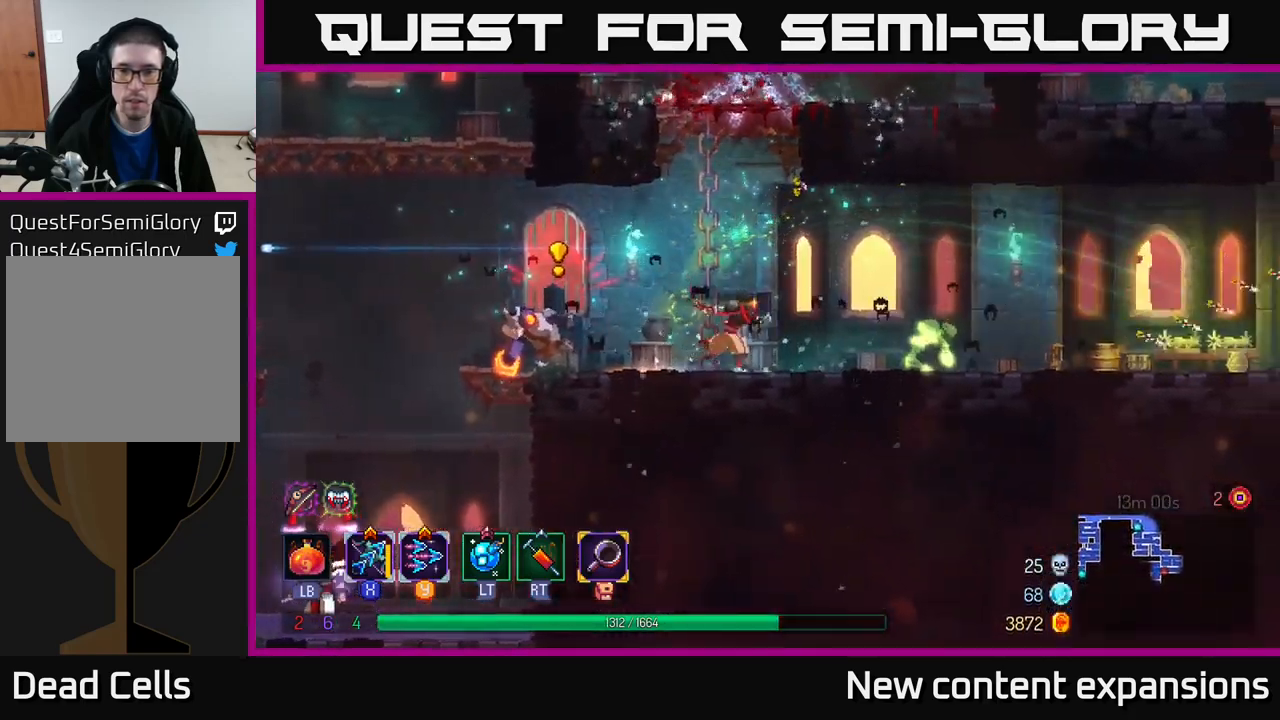
{"buttons": [], "left_stick": "right", "right_stick": "center", "events": [[67, "X", "down"], [283, "X", "up"], [350, "B", "down"], [500, "B", "up"]]}
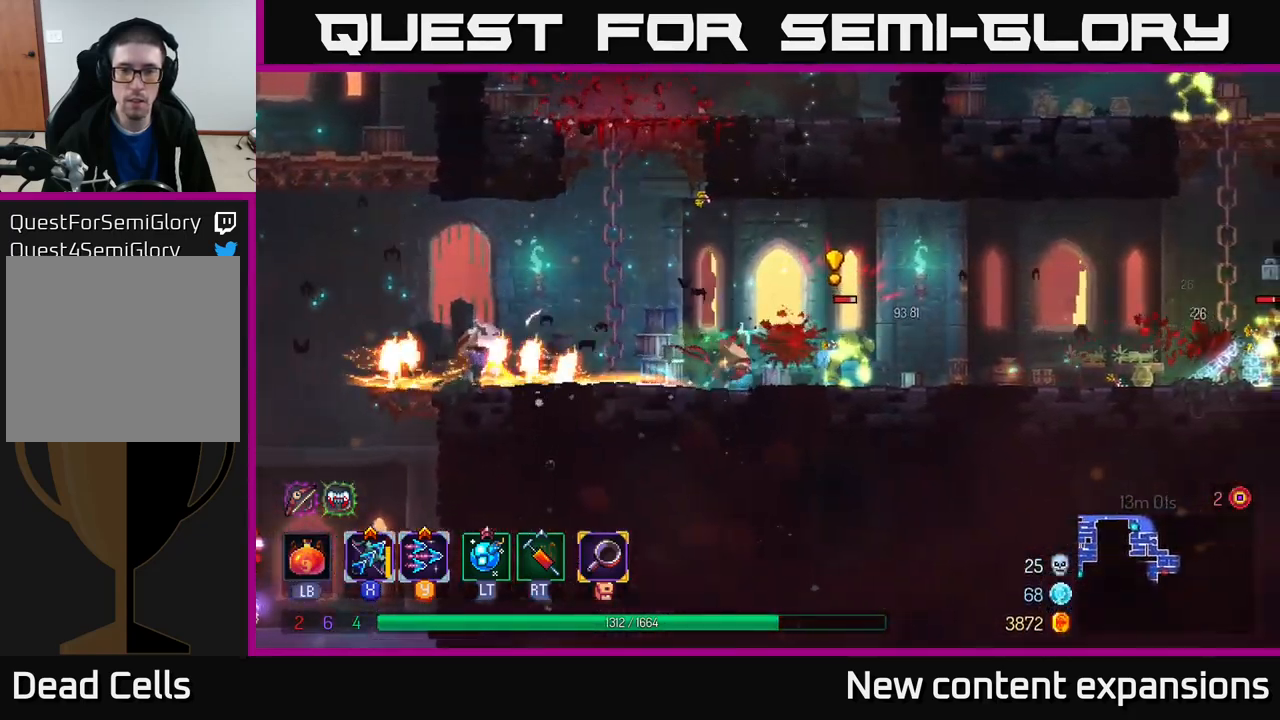
{"buttons": ["X"], "left_stick": "right", "right_stick": "center", "events": [[83, "B", "down"], [200, "B", "up"], [350, "X", "down"]]}
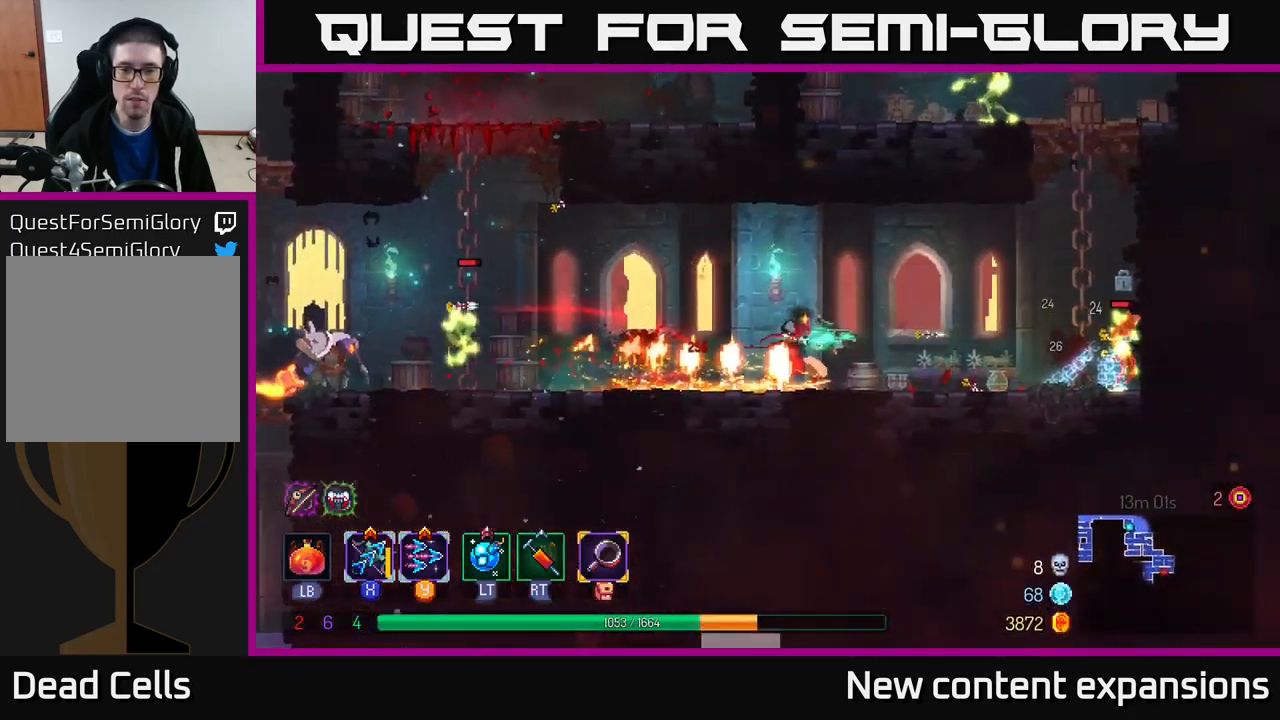
{"buttons": [], "left_stick": "left", "right_stick": "center", "events": [[17, "X", "up"], [117, "B", "down"], [267, "left_stick", "up"], [283, "B", "up"], [317, "left_stick", "left"], [367, "A", "down"], [467, "A", "up"]]}
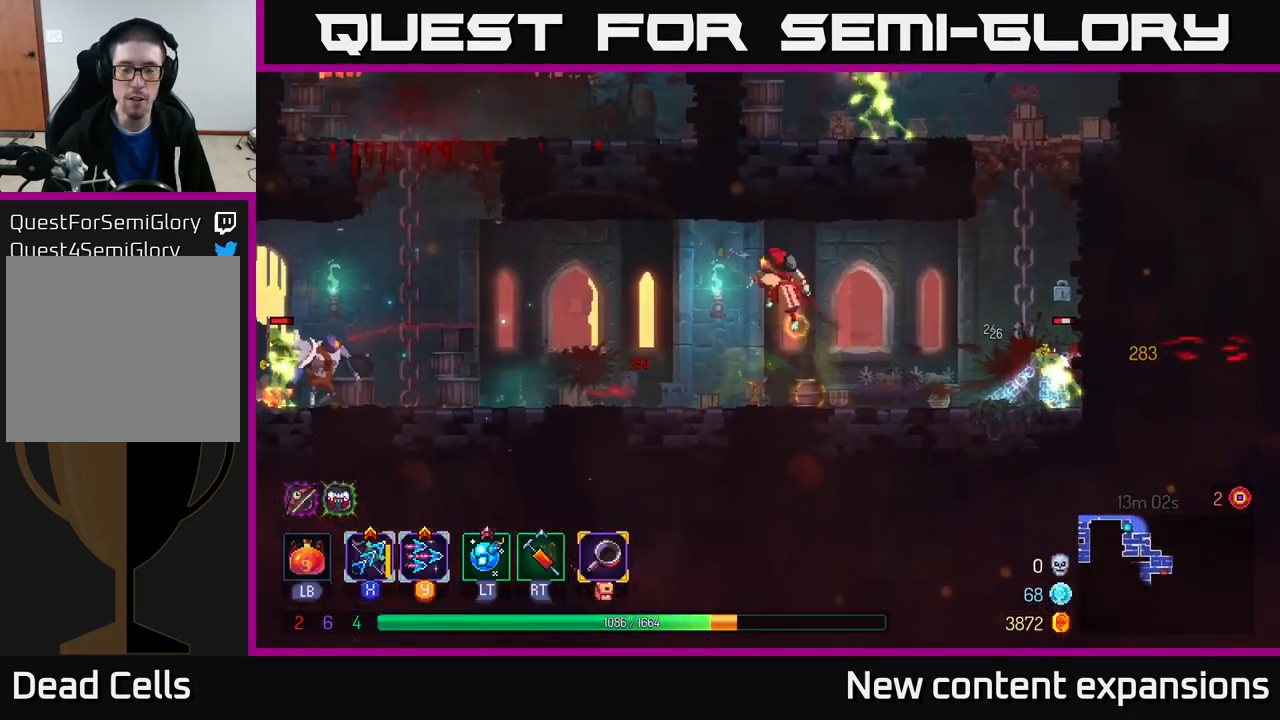
{"buttons": [], "left_stick": "left", "right_stick": "center", "events": [[267, "Y", "down"], [417, "Y", "up"]]}
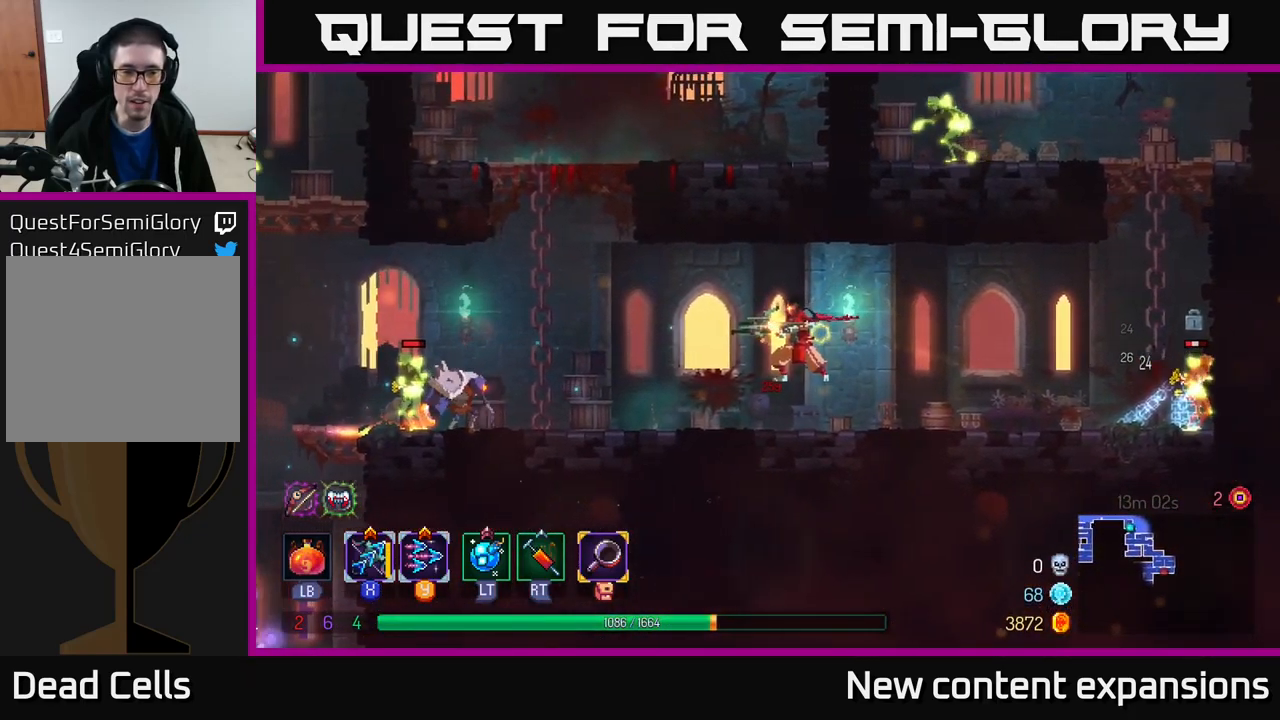
{"buttons": ["X"], "left_stick": "center", "right_stick": "center", "events": [[350, "X", "down"], [450, "left_stick", "center"]]}
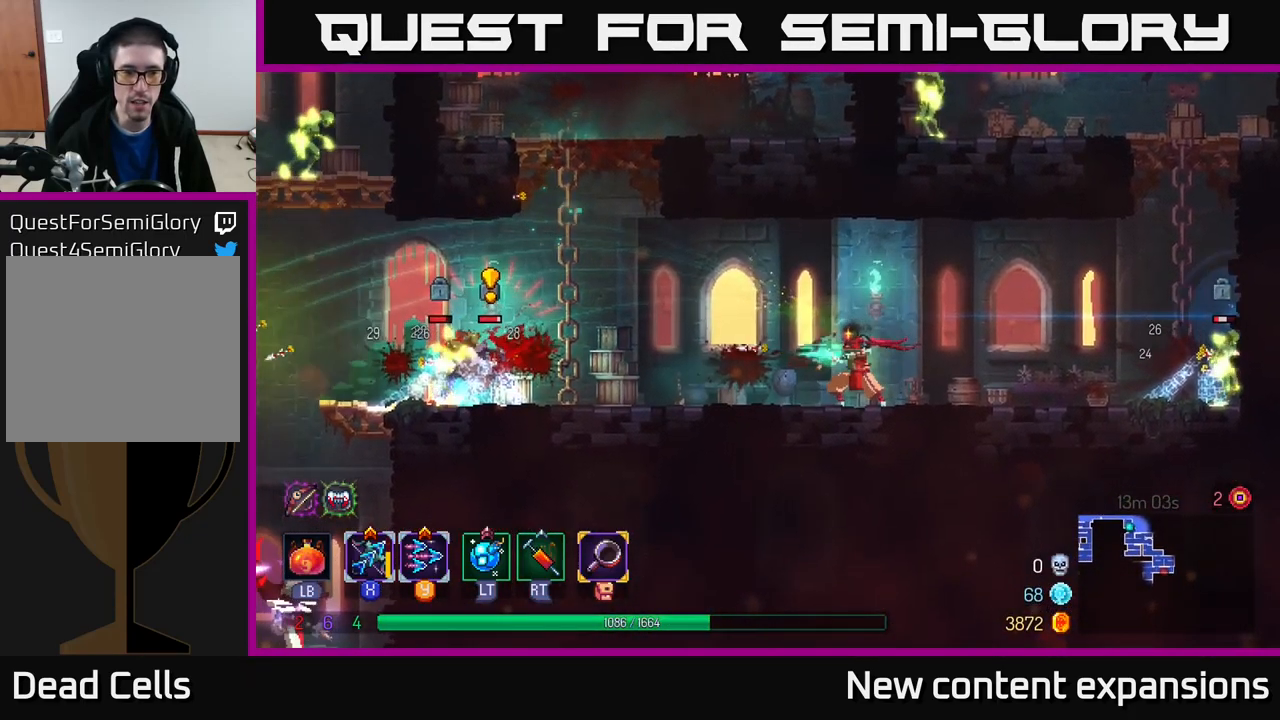
{"buttons": ["X"], "left_stick": "left", "right_stick": "center", "events": [[383, "left_stick", "left"]]}
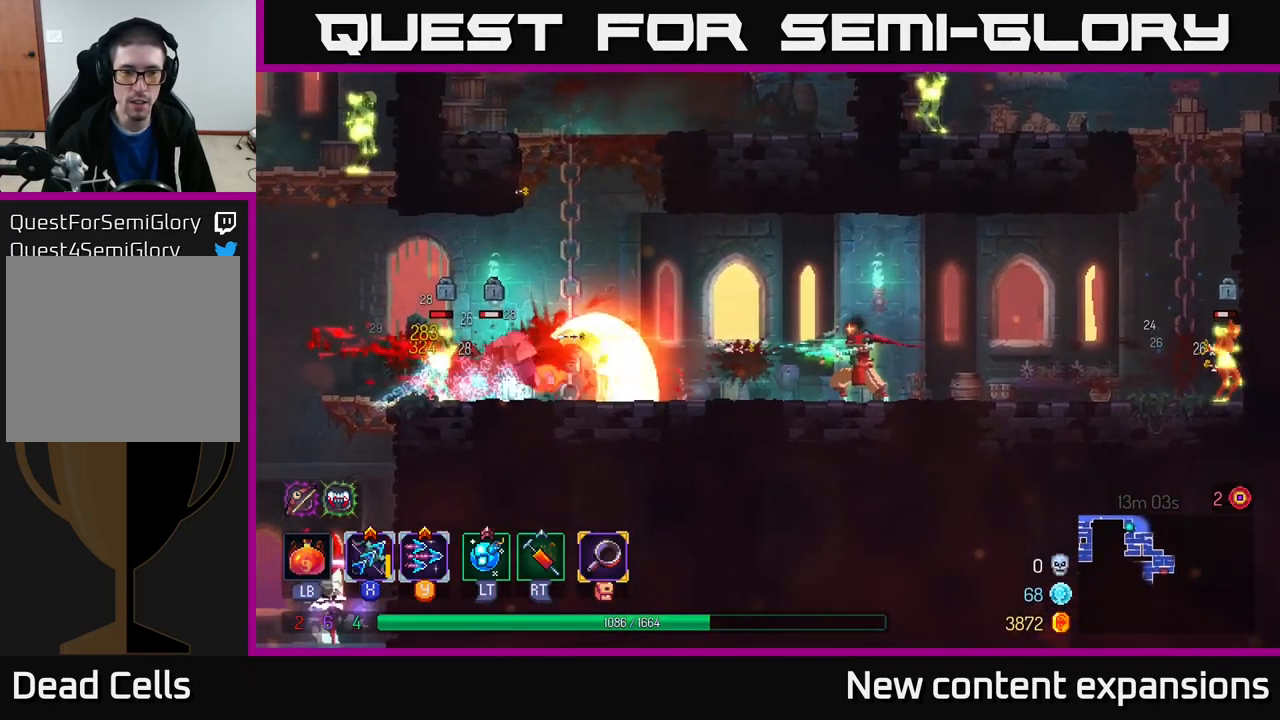
{"buttons": ["B"], "left_stick": "left", "right_stick": "center", "events": [[217, "left_stick", "down-left"], [300, "X", "up"], [317, "B", "down"], [317, "left_stick", "left"], [450, "B", "up"], [500, "B", "down"]]}
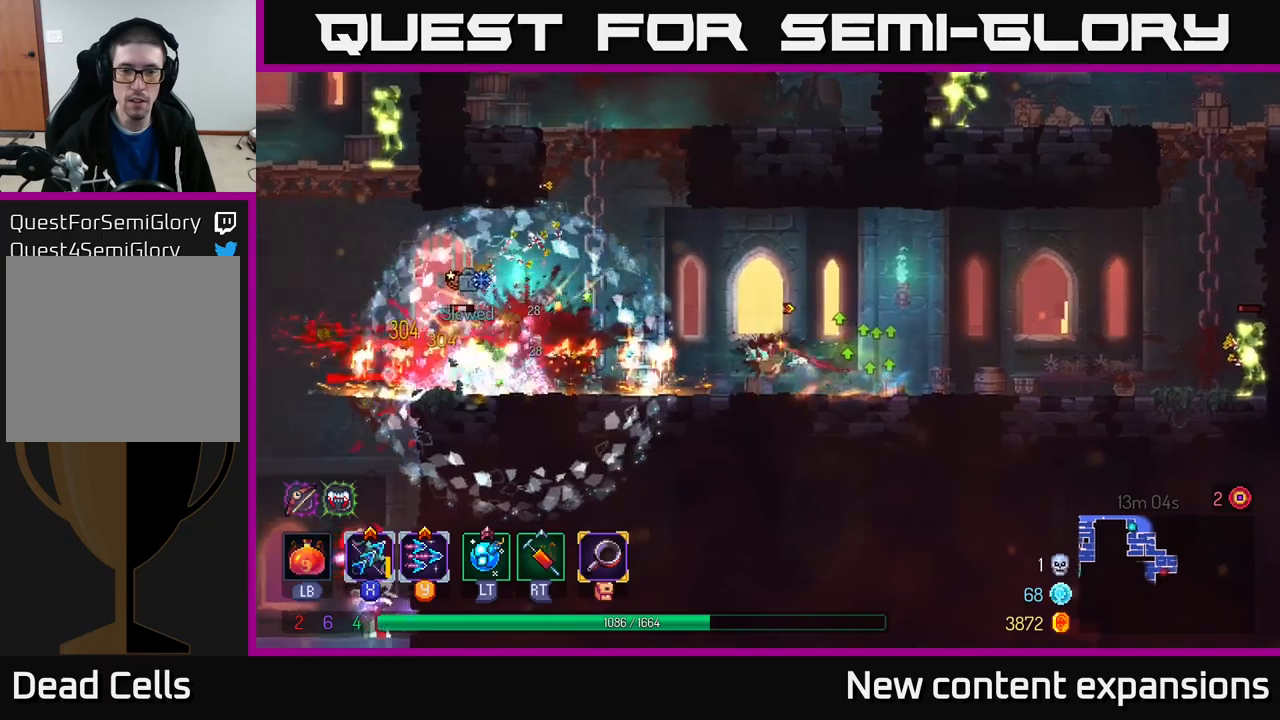
{"buttons": ["X"], "left_stick": "down-left", "right_stick": "center", "events": [[100, "B", "up"], [250, "X", "down"], [317, "left_stick", "down-left"]]}
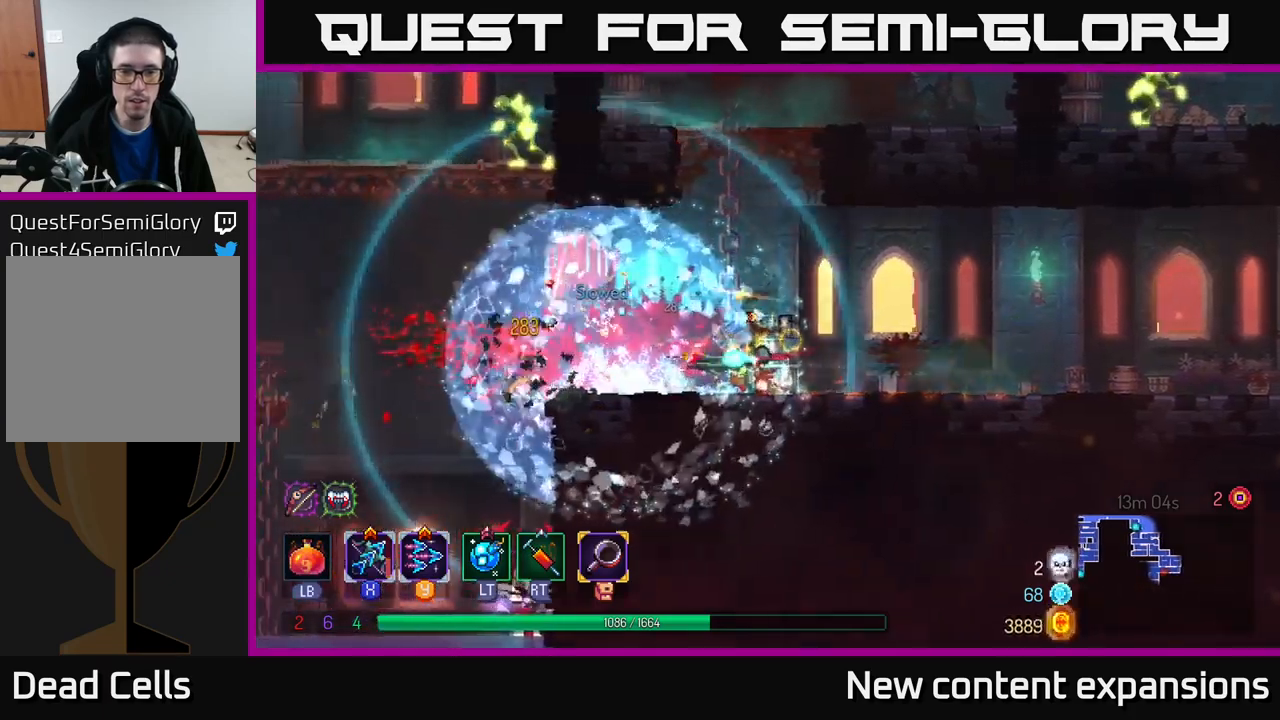
{"buttons": ["B"], "left_stick": "right", "right_stick": "center", "events": [[84, "left_stick", "left"], [200, "X", "up"], [217, "left_stick", "right"], [484, "B", "down"]]}
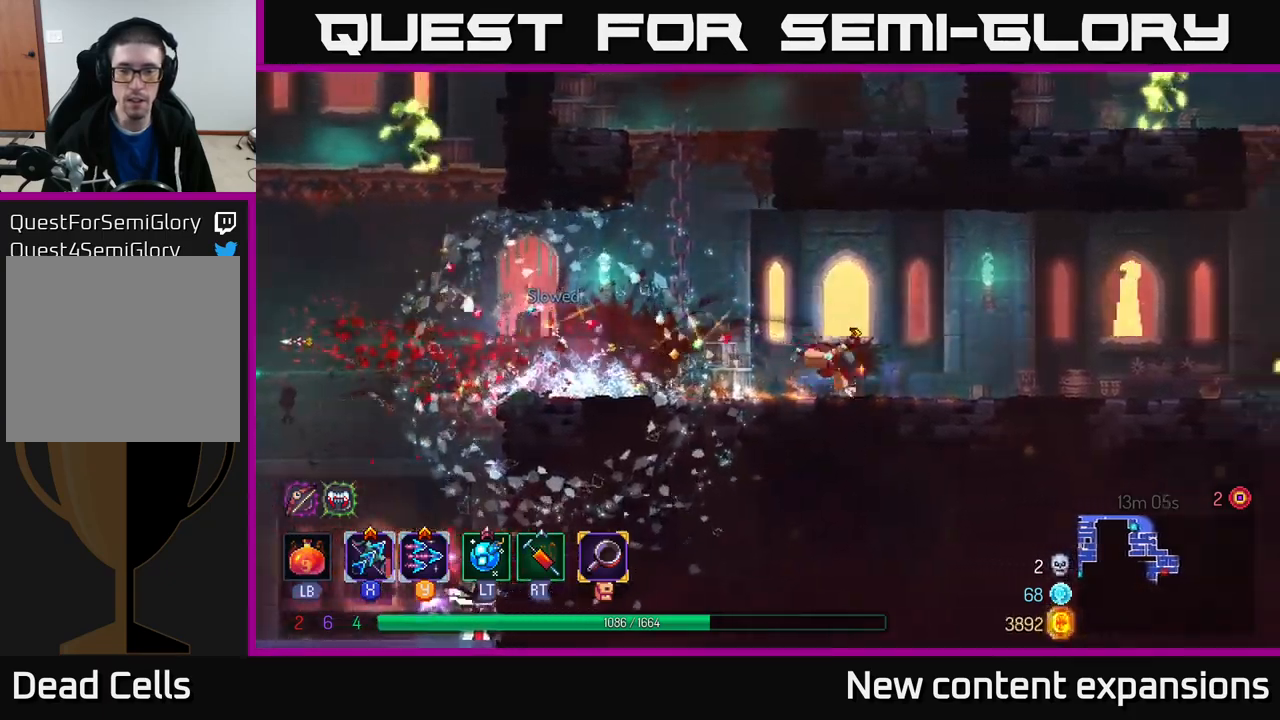
{"buttons": [], "left_stick": "right", "right_stick": "center", "events": [[84, "B", "up"], [217, "Y", "down"], [300, "Y", "up"]]}
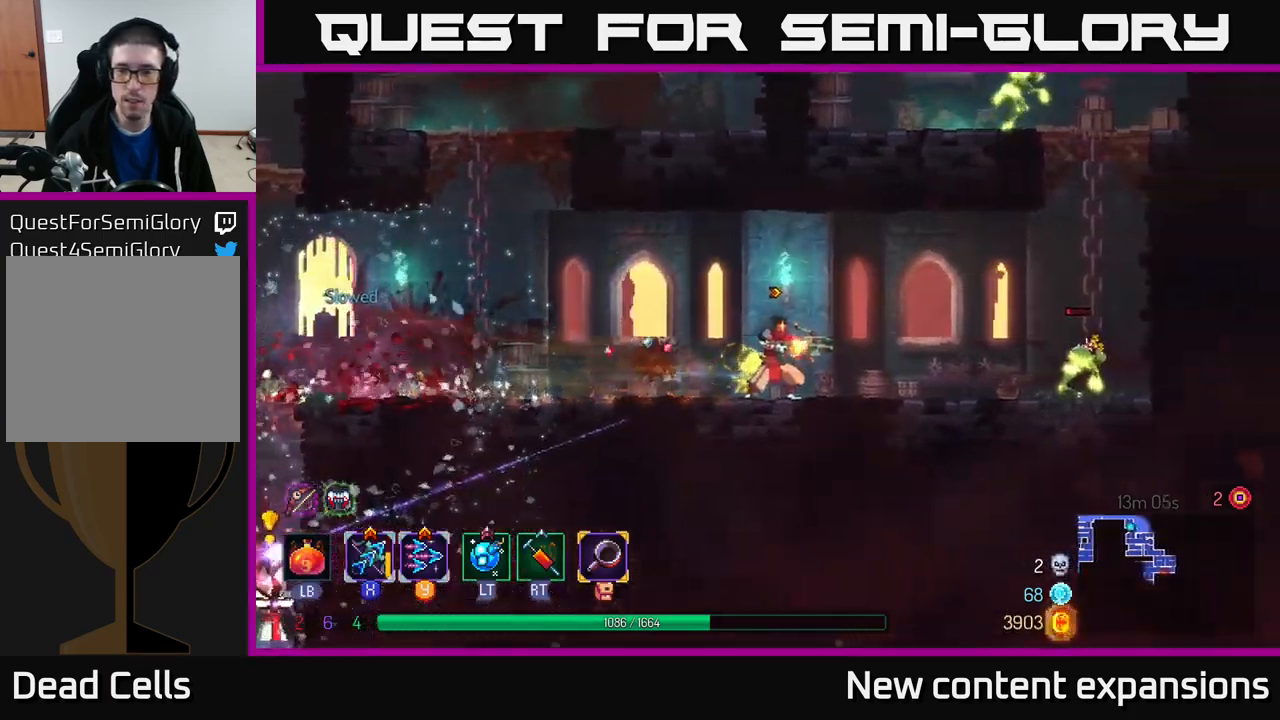
{"buttons": ["X"], "left_stick": "down-right", "right_stick": "center", "events": [[100, "X", "down"], [150, "left_stick", "down"], [334, "left_stick", "right"], [500, "left_stick", "down-right"]]}
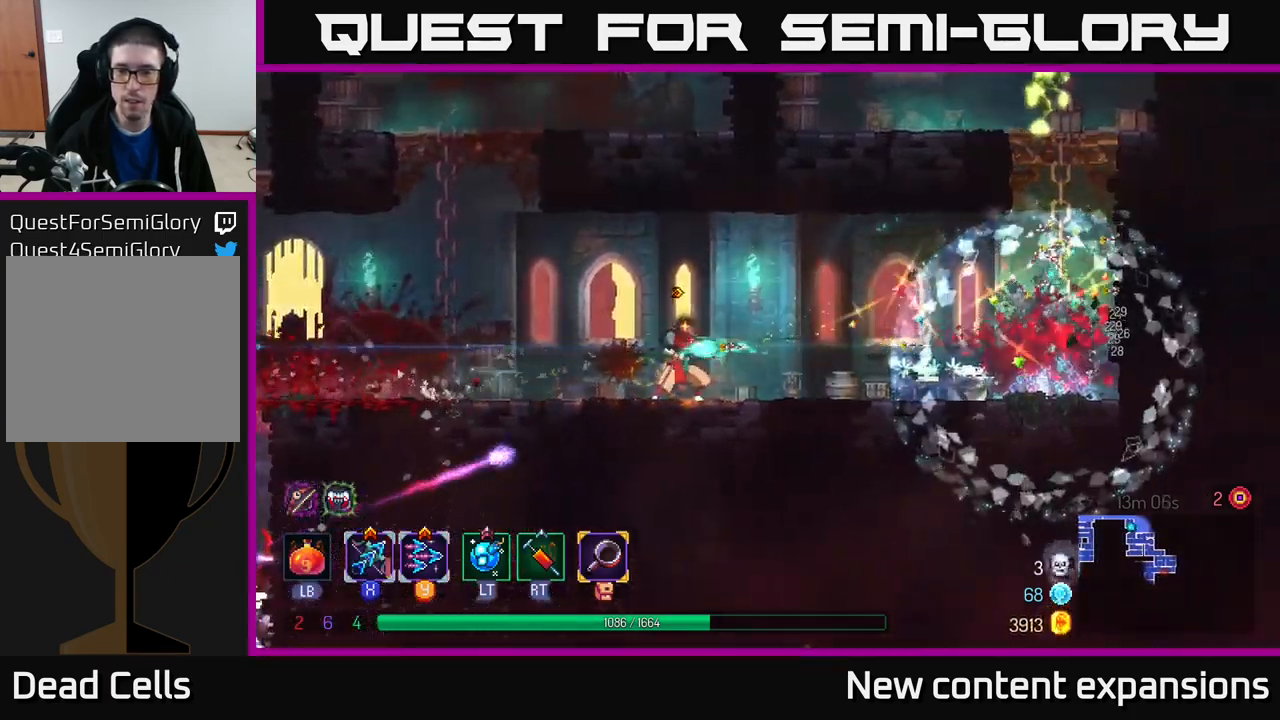
{"buttons": [], "left_stick": "right", "right_stick": "center", "events": [[50, "X", "up"], [117, "left_stick", "right"], [150, "B", "down"], [267, "B", "up"]]}
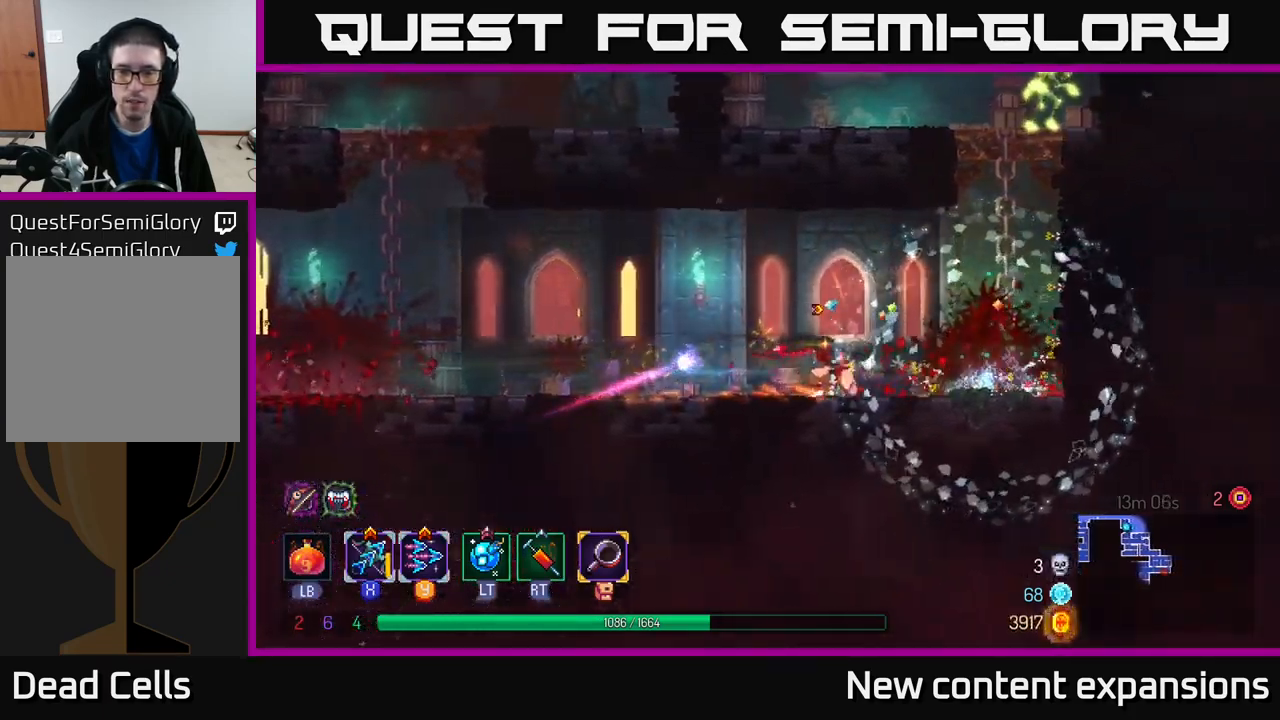
{"buttons": [], "left_stick": "center", "right_stick": "center", "events": [[400, "left_stick", "center"]]}
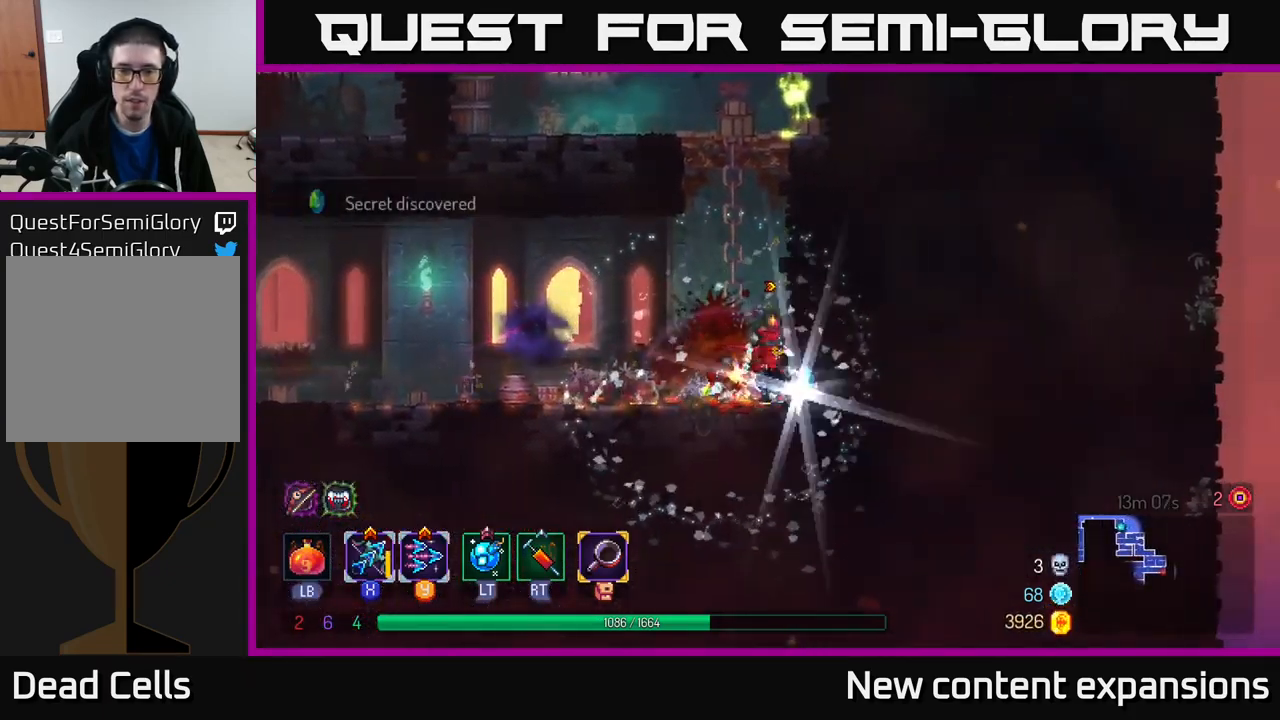
{"buttons": [], "left_stick": "left", "right_stick": "center", "events": [[300, "left_stick", "left"]]}
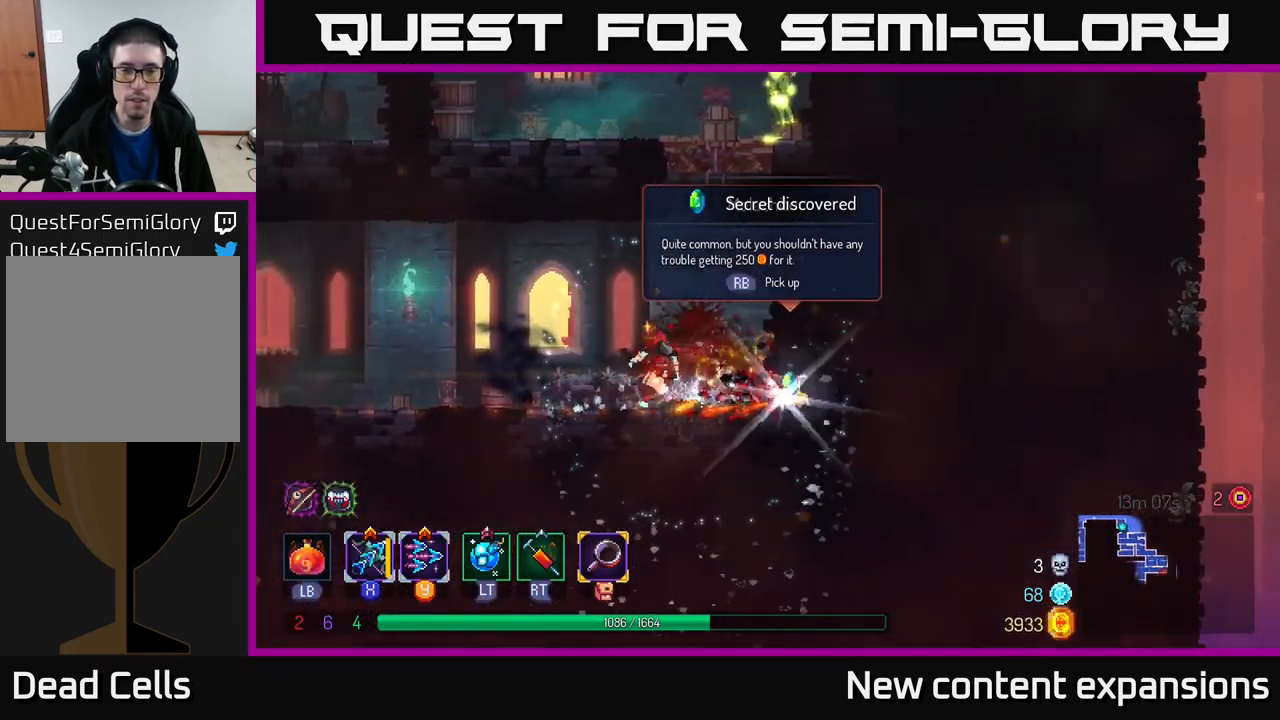
{"buttons": [], "left_stick": "right", "right_stick": "center", "events": [[17, "left_stick", "center"], [67, "left_stick", "right"]]}
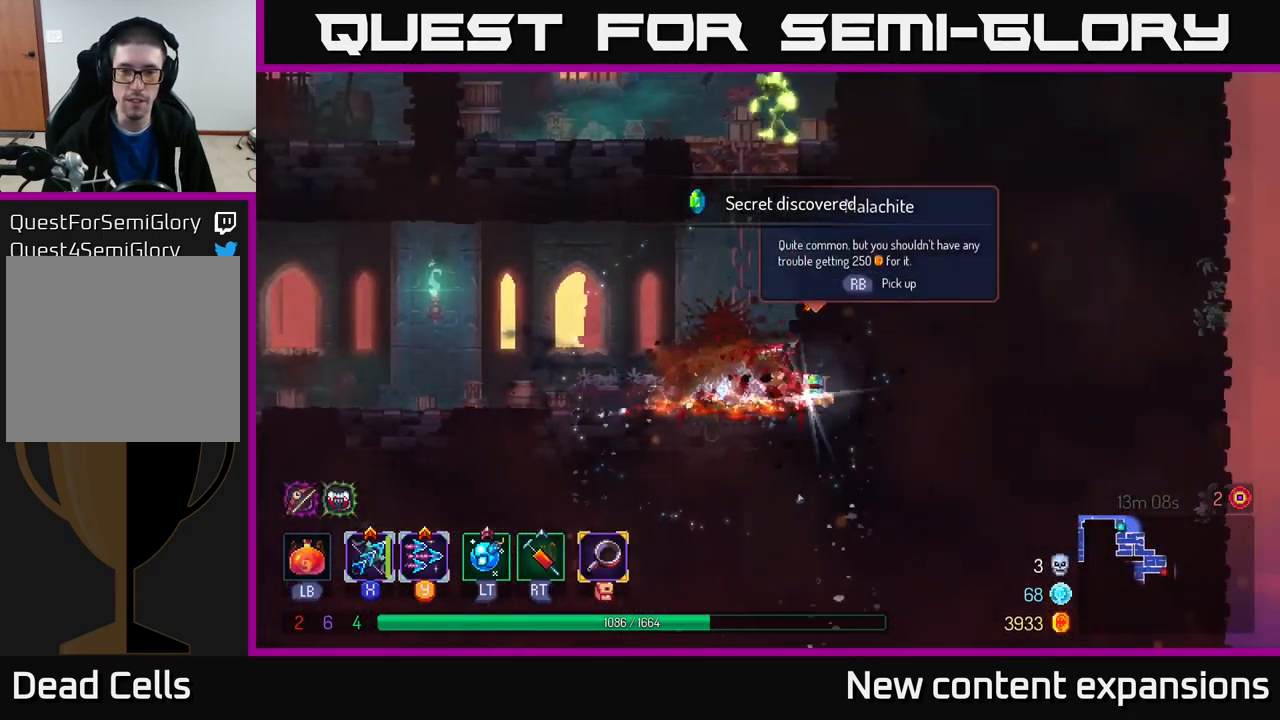
{"buttons": [], "left_stick": "up-right", "right_stick": "center", "events": [[17, "R1", "down"], [100, "left_stick", "left"], [117, "R1", "up"], [150, "A", "down"], [284, "left_stick", "up"], [300, "A", "up"], [334, "left_stick", "up-right"], [350, "A", "down"], [500, "A", "up"]]}
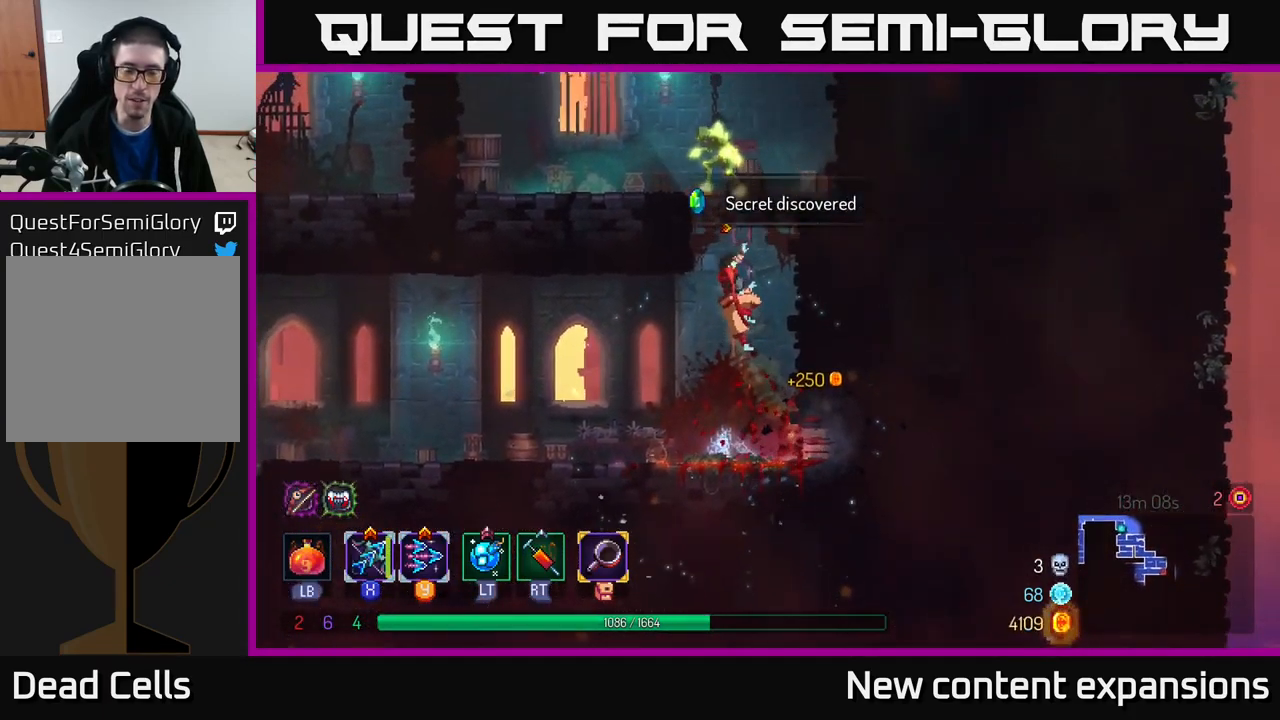
{"buttons": [], "left_stick": "right", "right_stick": "center", "events": [[84, "left_stick", "up"], [300, "A", "down"], [350, "left_stick", "right"], [417, "A", "up"]]}
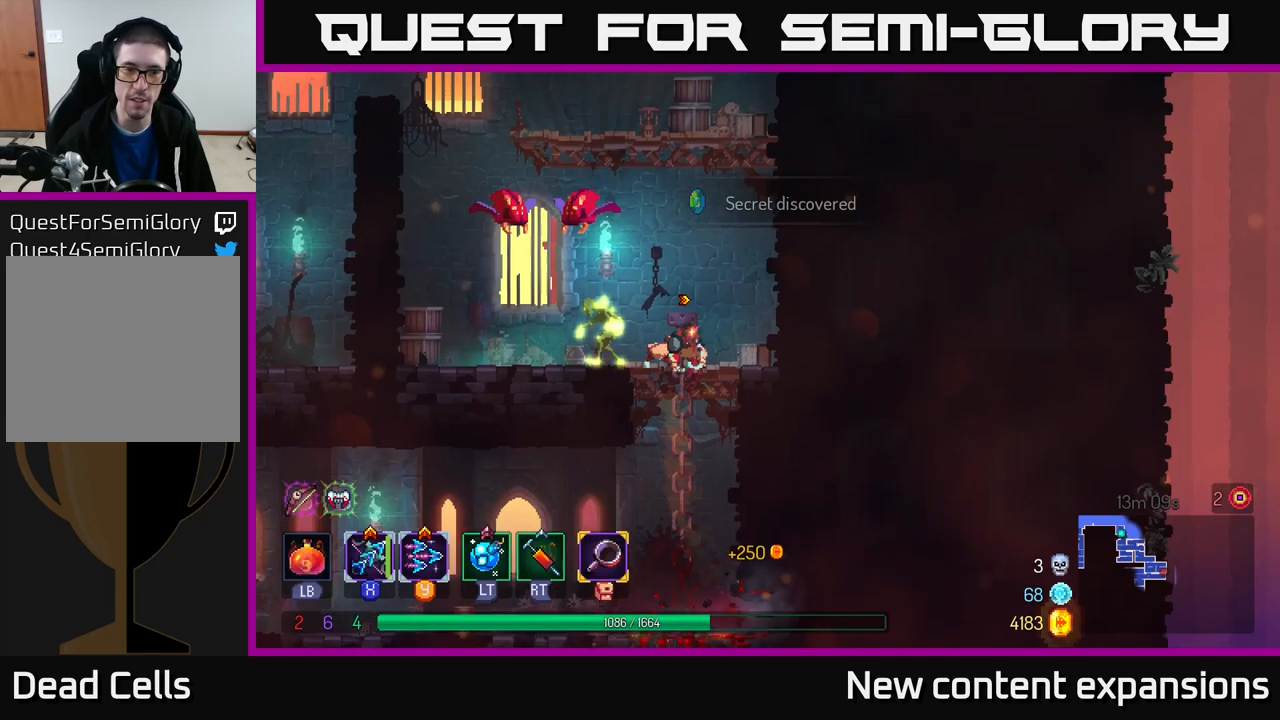
{"buttons": [], "left_stick": "center", "right_stick": "center", "events": [[83, "left_stick", "left"], [216, "left_stick", "center"], [250, "Y", "down"], [433, "Y", "up"]]}
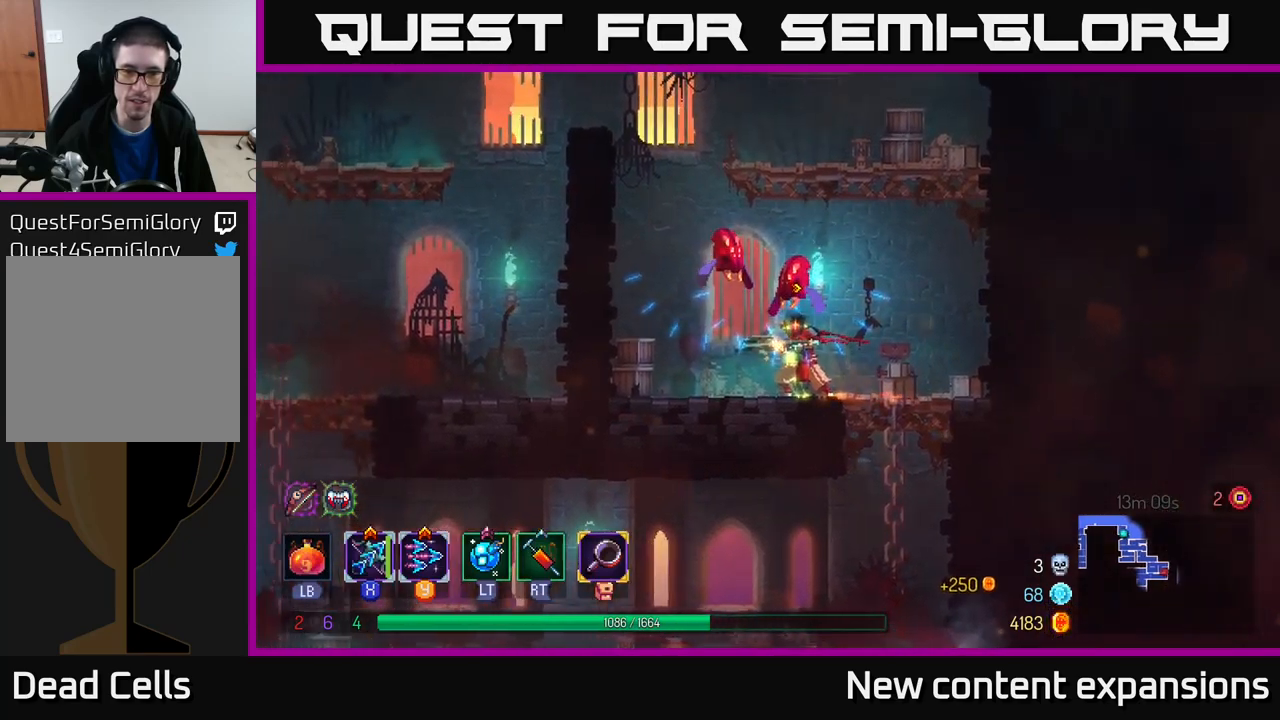
{"buttons": [], "left_stick": "right", "right_stick": "center", "events": [[200, "left_stick", "right"], [283, "B", "down"], [400, "B", "up"]]}
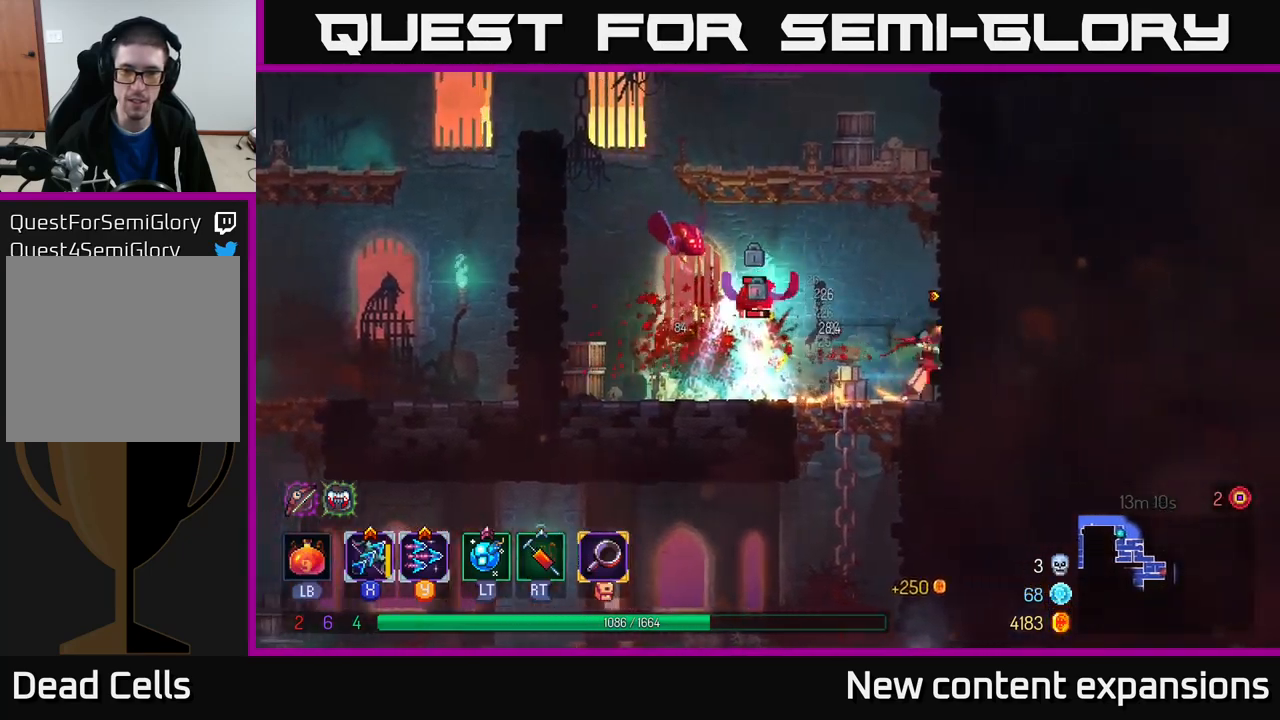
{"buttons": ["X"], "left_stick": "up", "right_stick": "center", "events": [[16, "X", "down"], [50, "left_stick", "left"], [450, "left_stick", "up"]]}
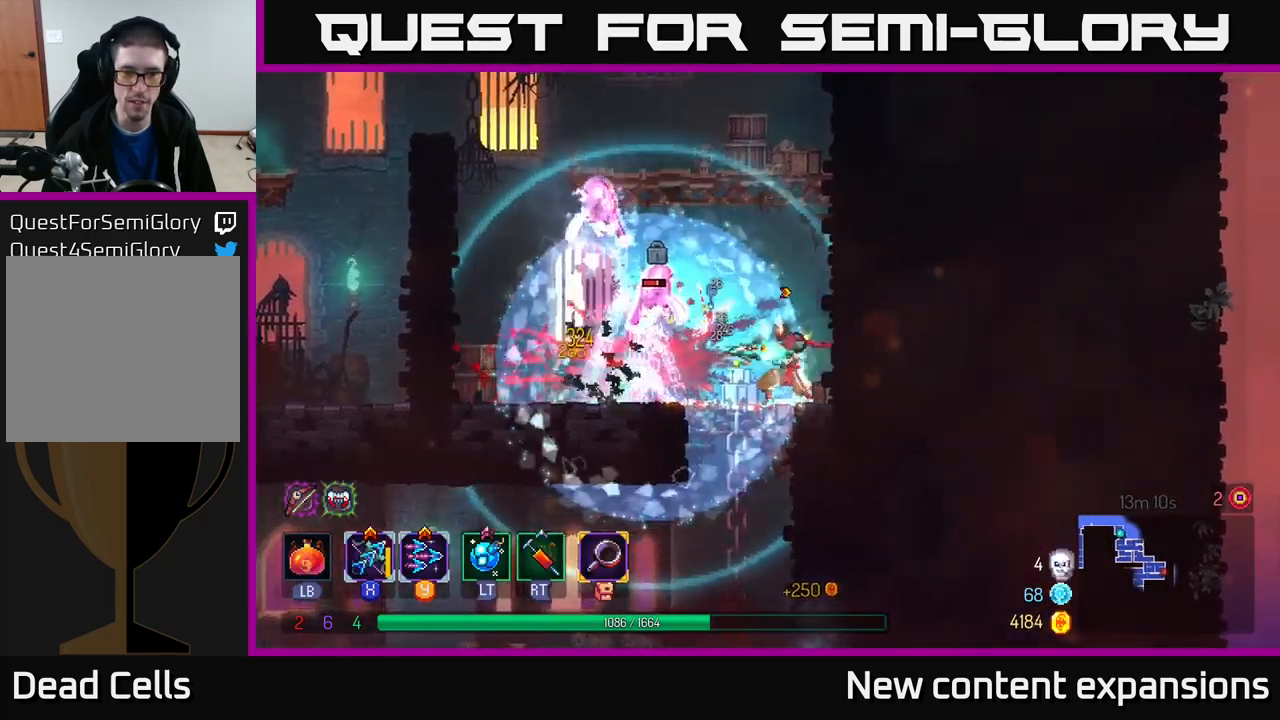
{"buttons": [], "left_stick": "up", "right_stick": "center", "events": [[483, "X", "up"]]}
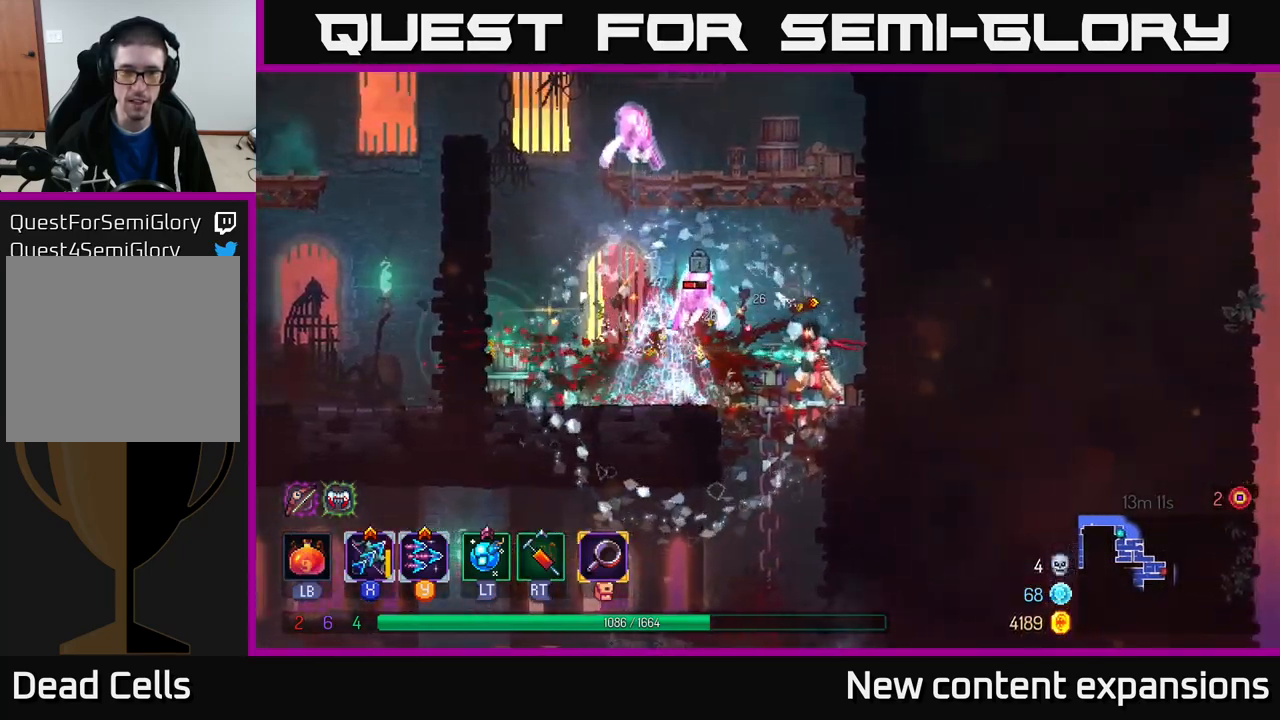
{"buttons": ["X"], "left_stick": "center", "right_stick": "center", "events": [[50, "A", "down"], [83, "left_stick", "center"], [150, "X", "down"], [166, "A", "up"]]}
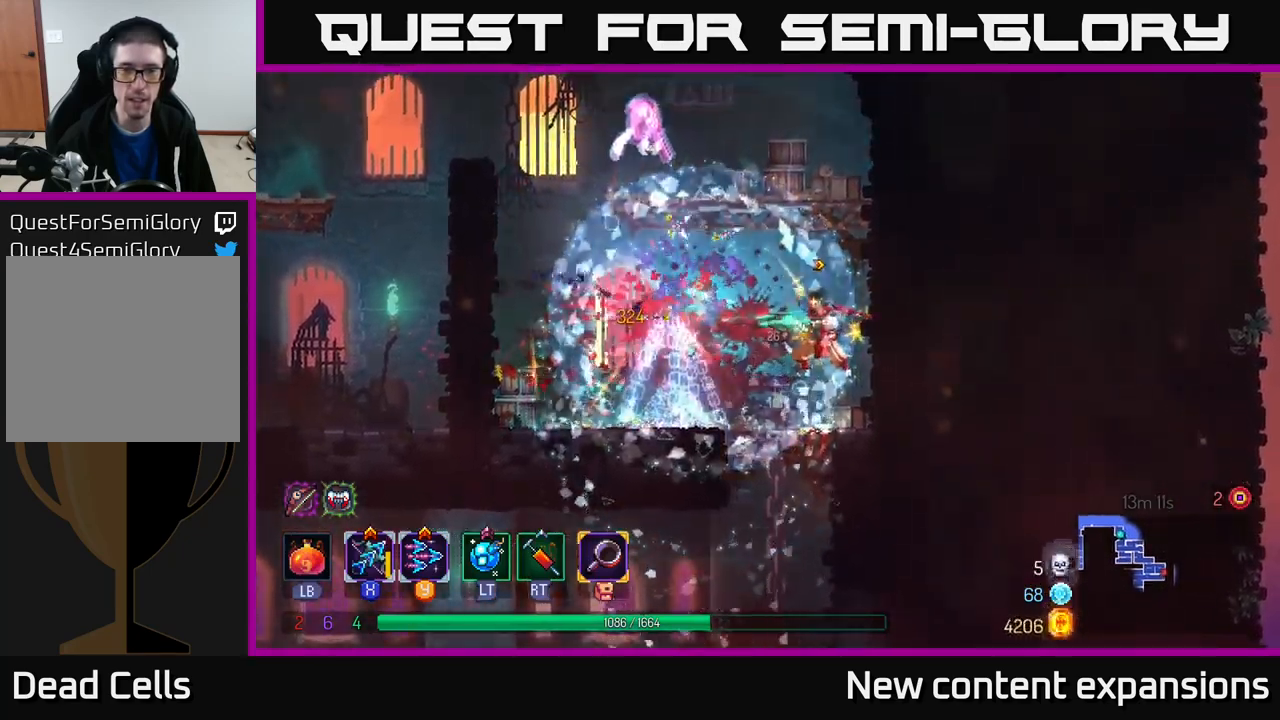
{"buttons": ["A"], "left_stick": "center", "right_stick": "center", "events": [[50, "X", "up"], [66, "left_stick", "left"], [300, "left_stick", "center"], [416, "A", "down"]]}